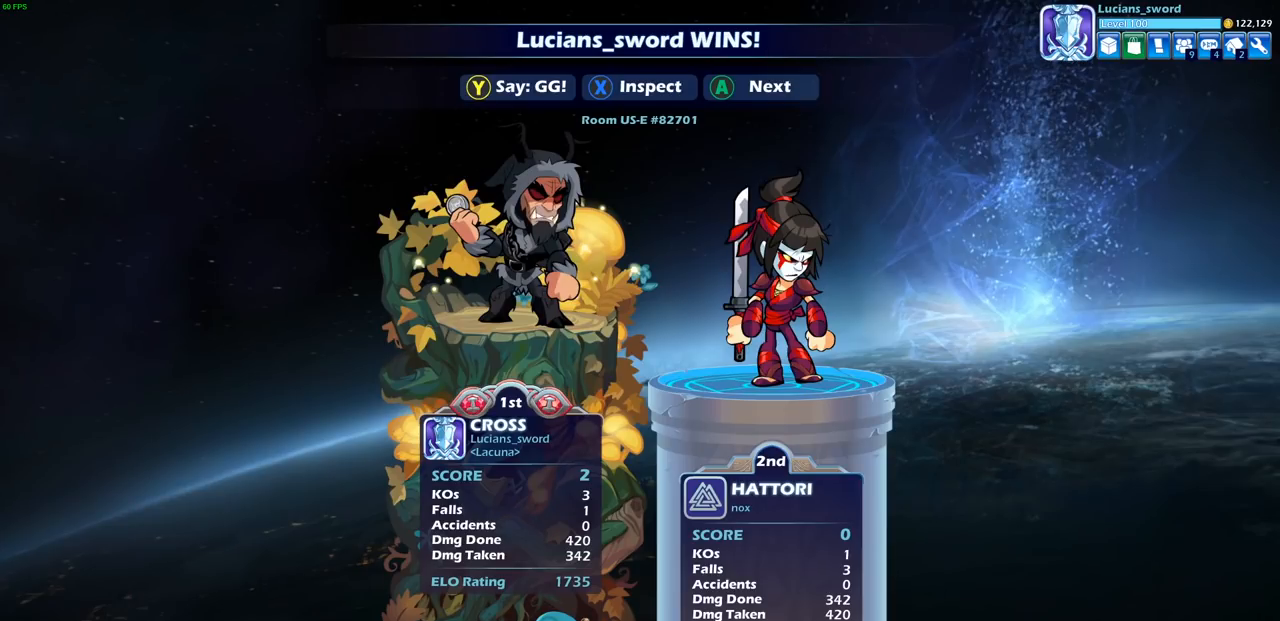
Gameplay with a controller (PlayStation layout); each line is a JSON object with the inputs held at the frame after it. "events" lists button and stick changes between this image and that frame as [ms after this image, input, new state], when the widget could be followed in between.
{"buttons": ["TRIANGLE"], "left_stick": "center", "right_stick": "center", "events": [[83, "TRIANGLE", "down"], [200, "TRIANGLE", "up"], [433, "TRIANGLE", "down"]]}
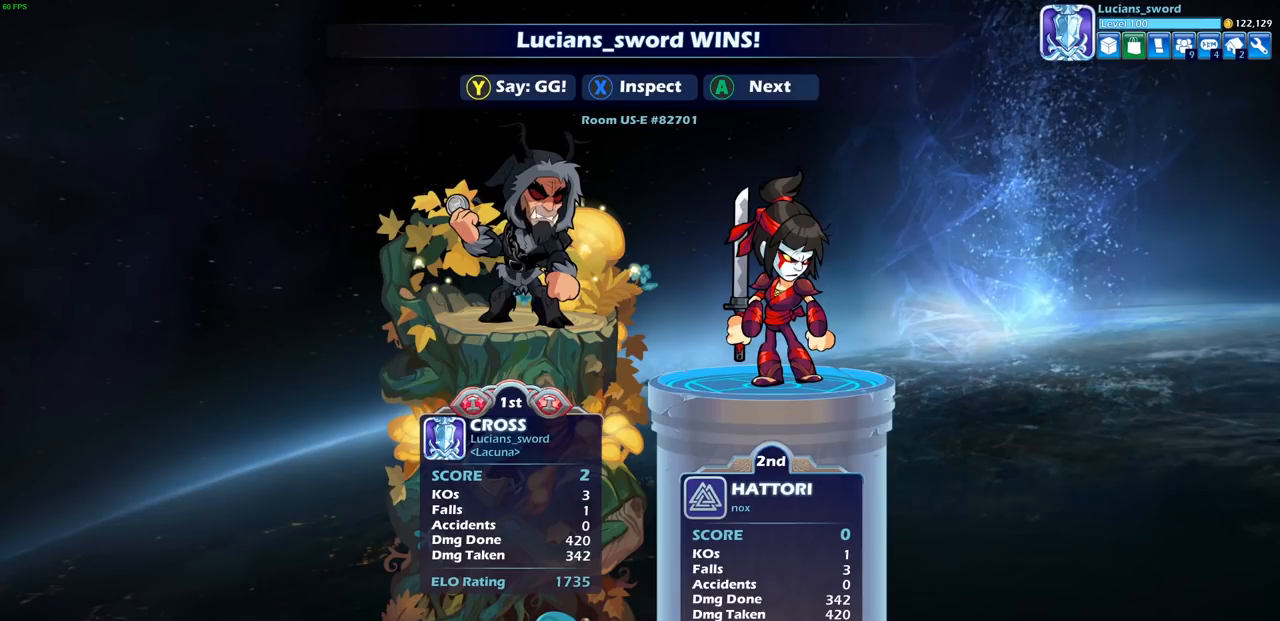
{"buttons": [], "left_stick": "center", "right_stick": "center", "events": [[33, "TRIANGLE", "up"], [133, "TRIANGLE", "down"], [250, "TRIANGLE", "up"], [333, "TRIANGLE", "down"], [400, "TRIANGLE", "up"]]}
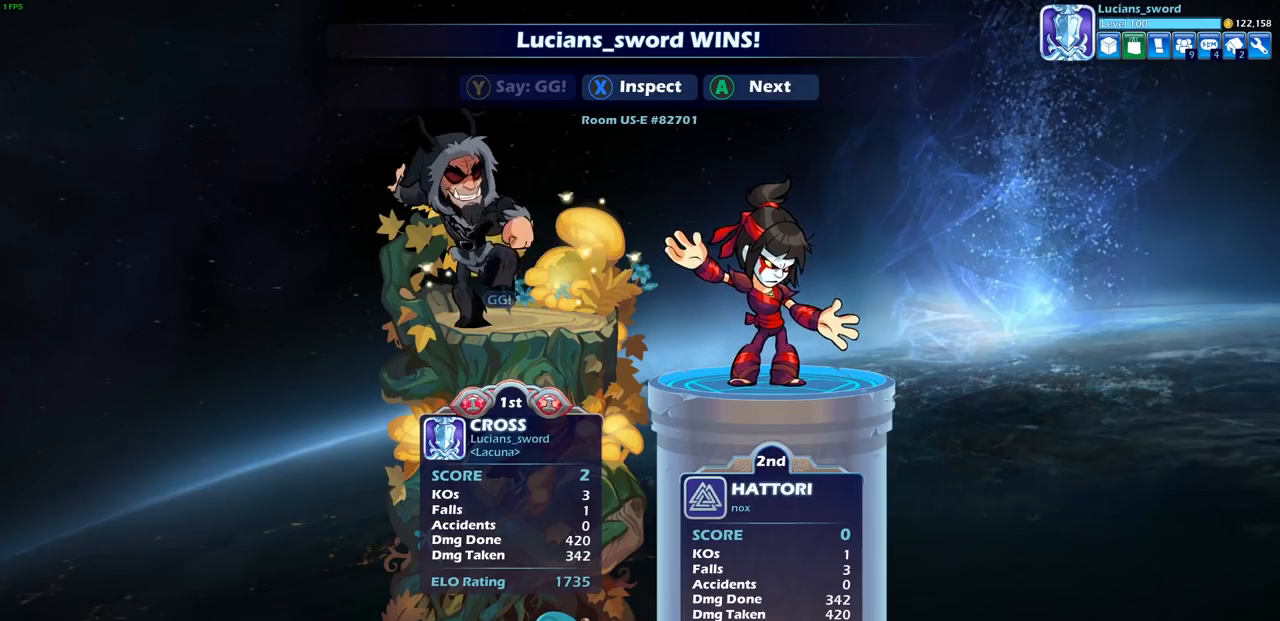
{"buttons": [], "left_stick": "center", "right_stick": "center", "events": [[17, "TRIANGLE", "down"], [100, "TRIANGLE", "up"], [183, "TRIANGLE", "down"], [267, "TRIANGLE", "up"], [350, "TRIANGLE", "down"], [433, "TRIANGLE", "up"]]}
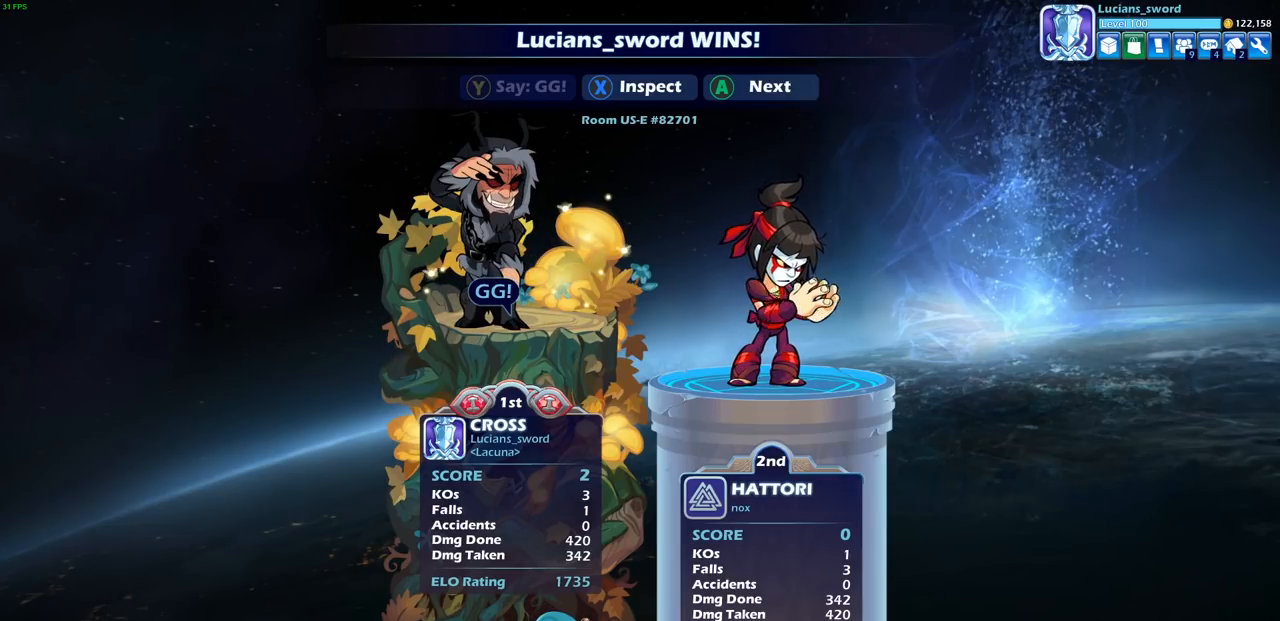
{"buttons": [], "left_stick": "center", "right_stick": "center", "events": []}
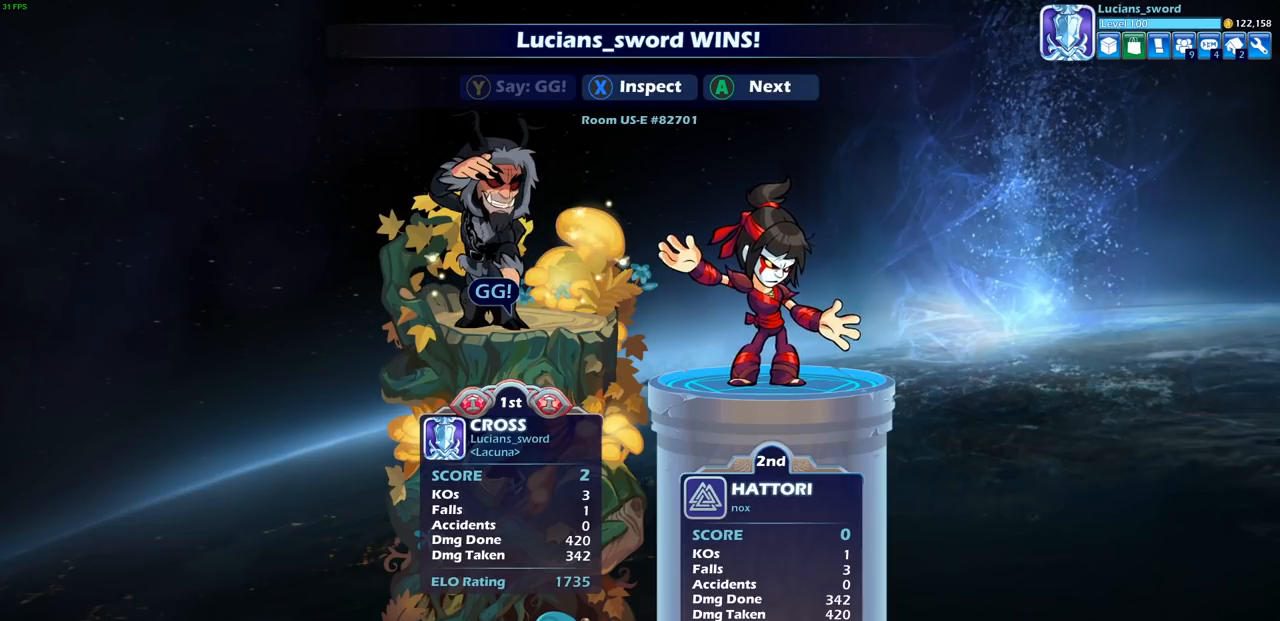
{"buttons": [], "left_stick": "center", "right_stick": "center", "events": []}
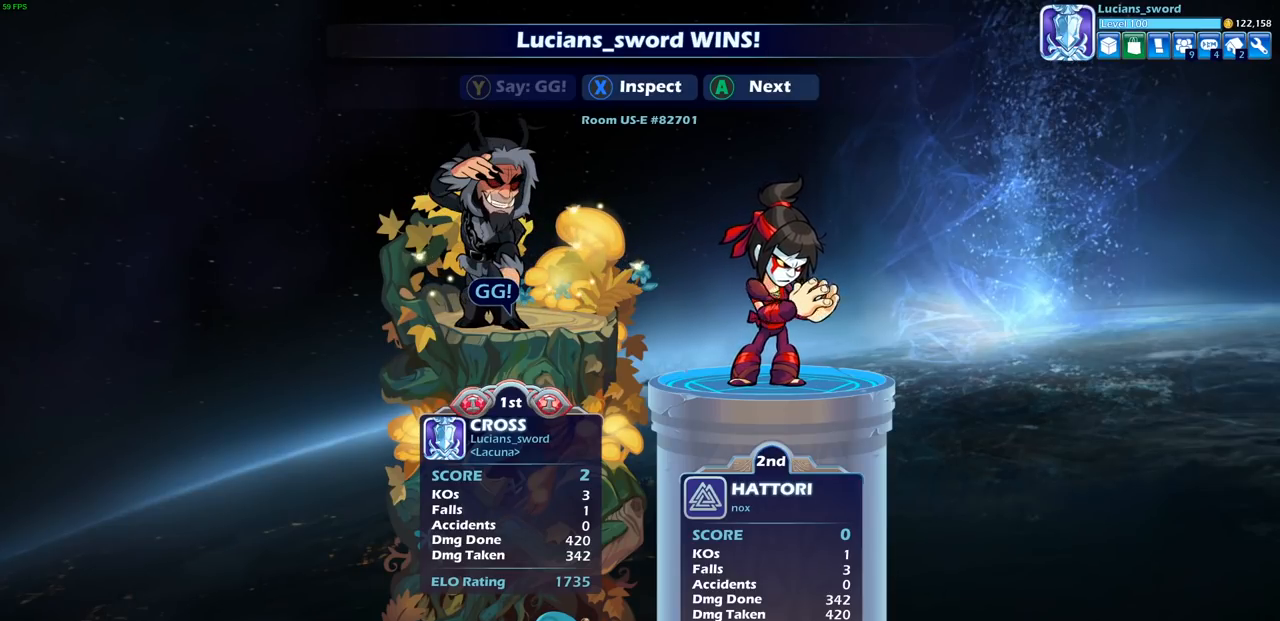
{"buttons": [], "left_stick": "center", "right_stick": "center", "events": []}
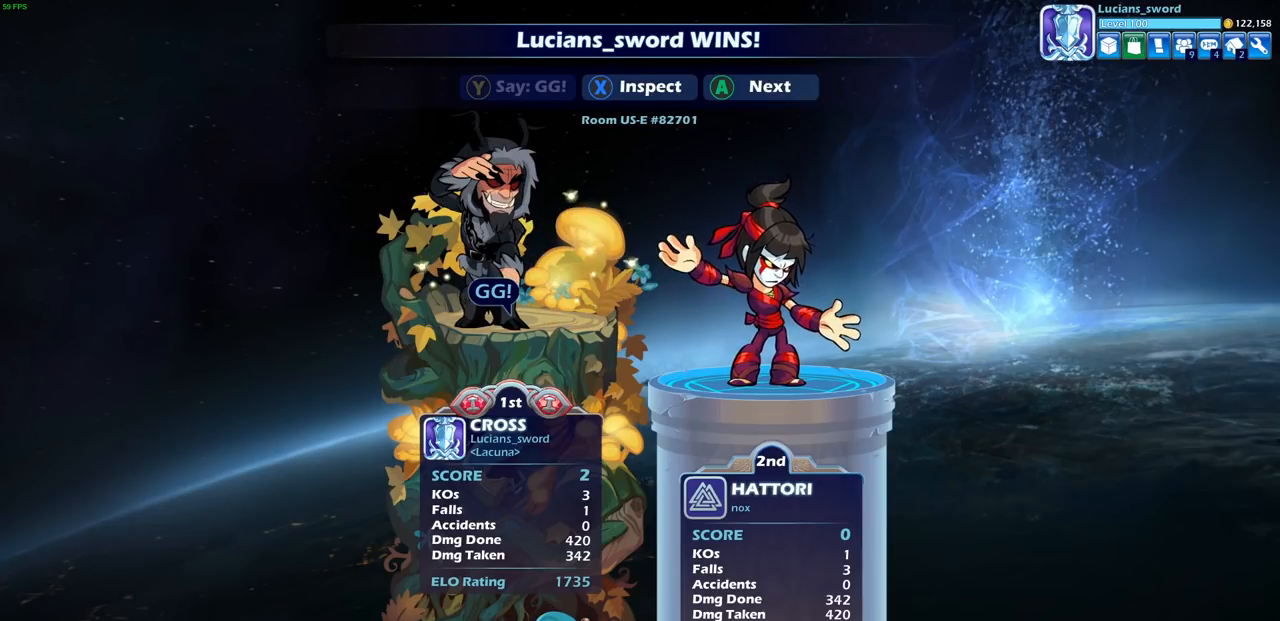
{"buttons": [], "left_stick": "center", "right_stick": "center", "events": []}
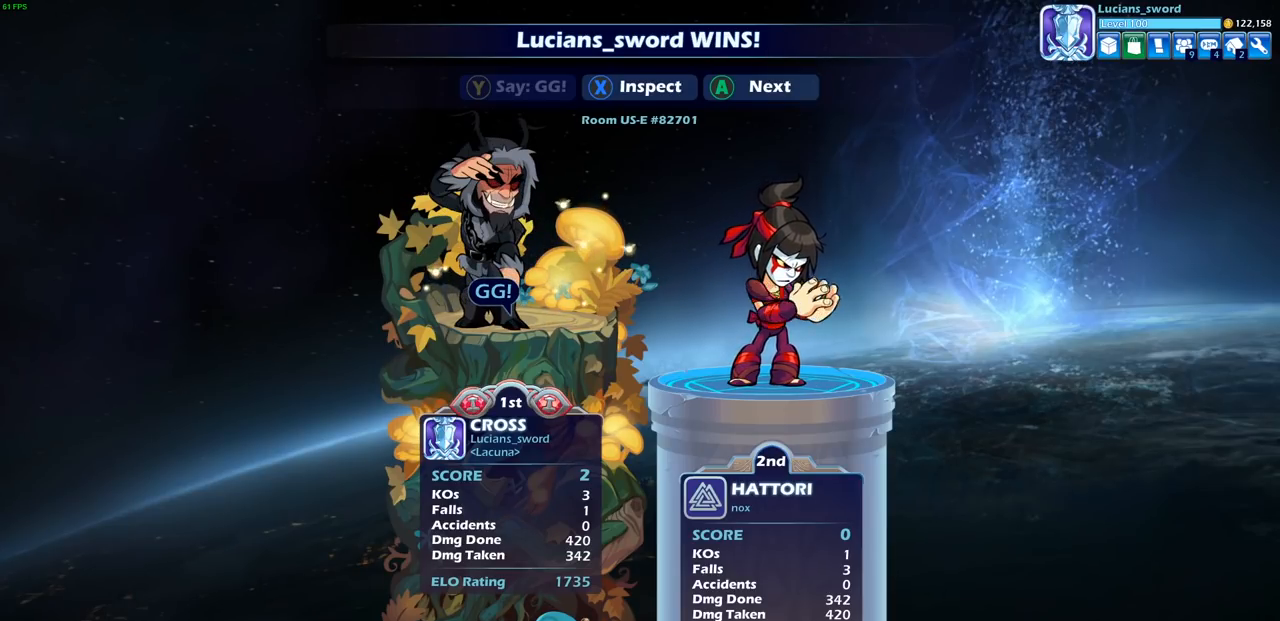
{"buttons": [], "left_stick": "center", "right_stick": "center", "events": []}
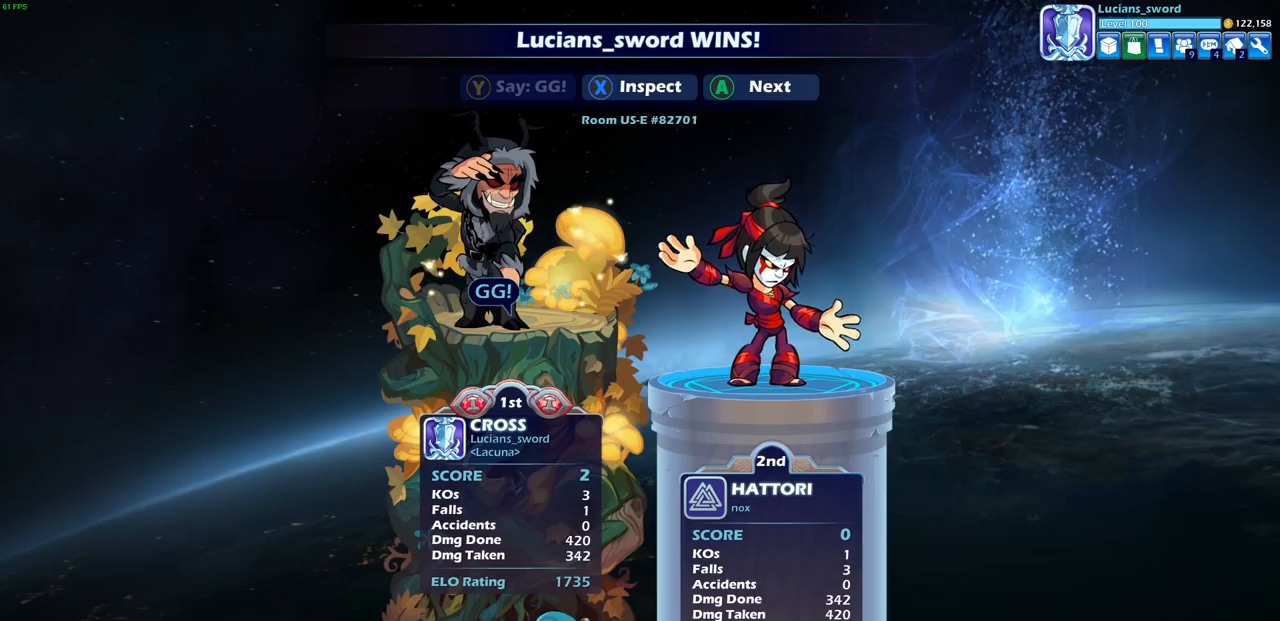
{"buttons": [], "left_stick": "center", "right_stick": "center", "events": []}
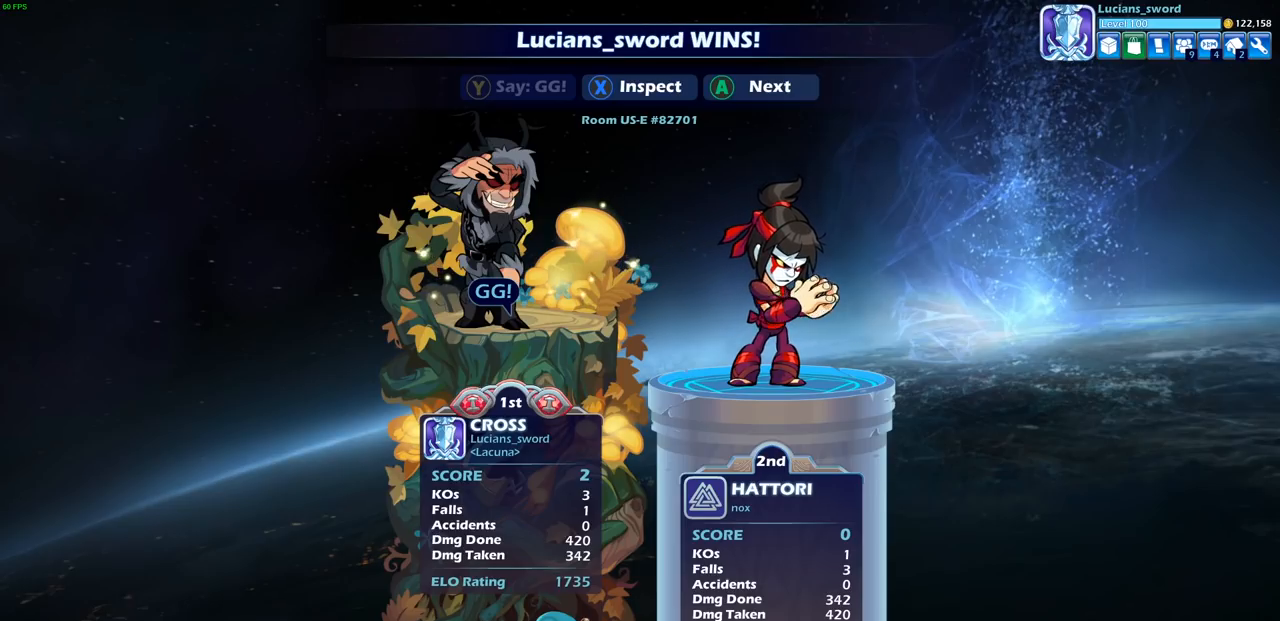
{"buttons": [], "left_stick": "center", "right_stick": "center", "events": [[267, "CROSS", "down"], [383, "CROSS", "up"]]}
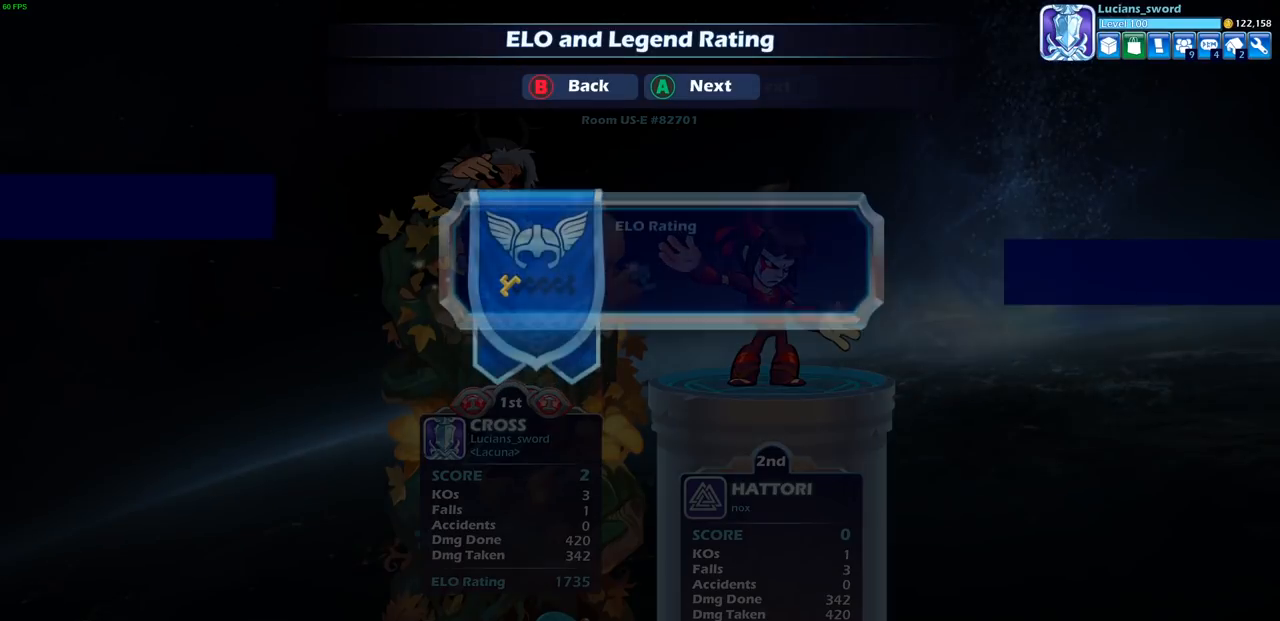
{"buttons": ["CROSS"], "left_stick": "center", "right_stick": "center", "events": [[183, "CROSS", "down"], [300, "CROSS", "up"], [433, "CROSS", "down"]]}
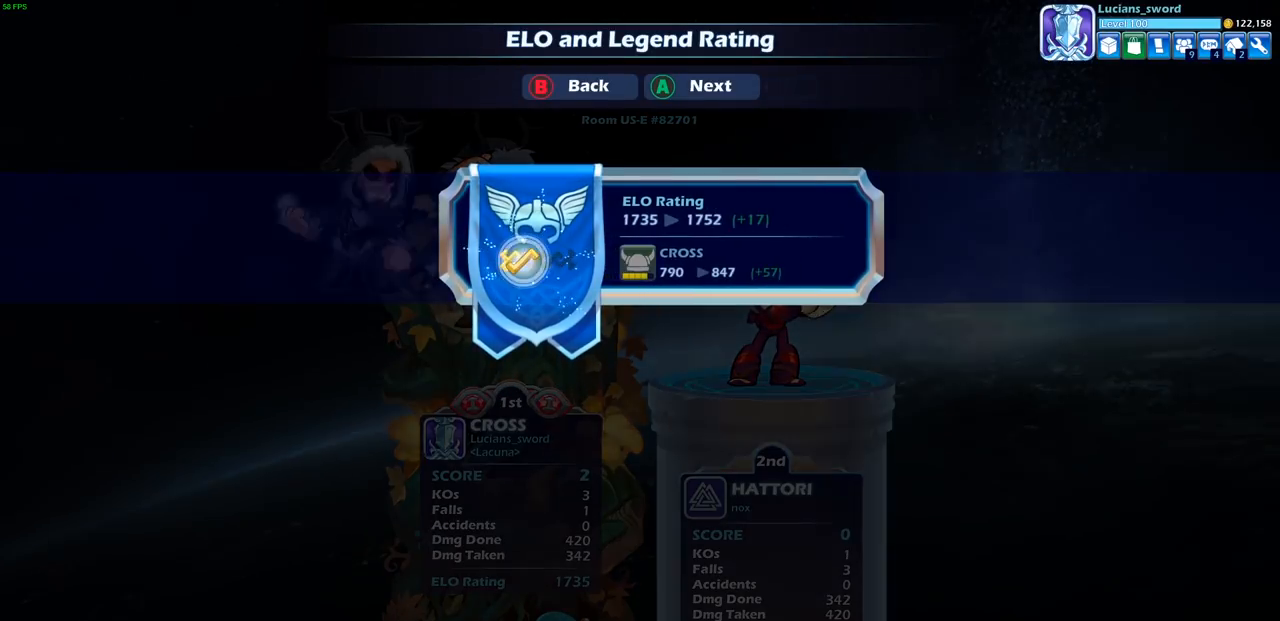
{"buttons": [], "left_stick": "center", "right_stick": "center", "events": [[67, "CROSS", "up"], [200, "CROSS", "down"], [350, "CROSS", "up"]]}
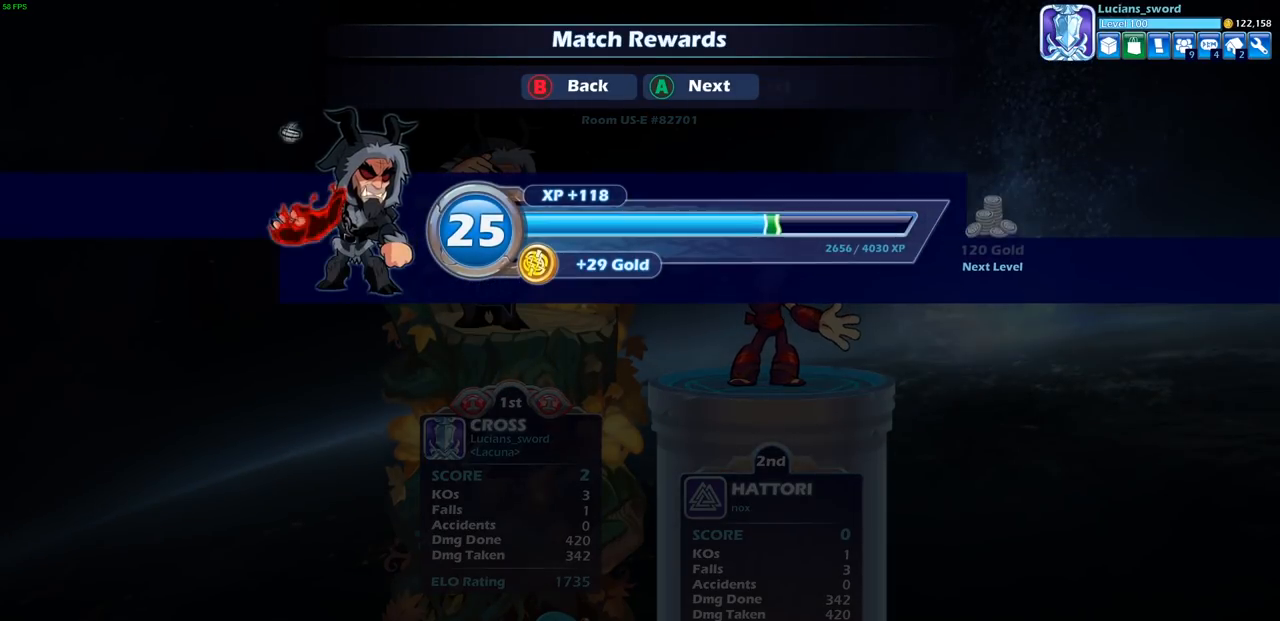
{"buttons": [], "left_stick": "center", "right_stick": "center", "events": [[17, "CROSS", "down"], [167, "CROSS", "up"]]}
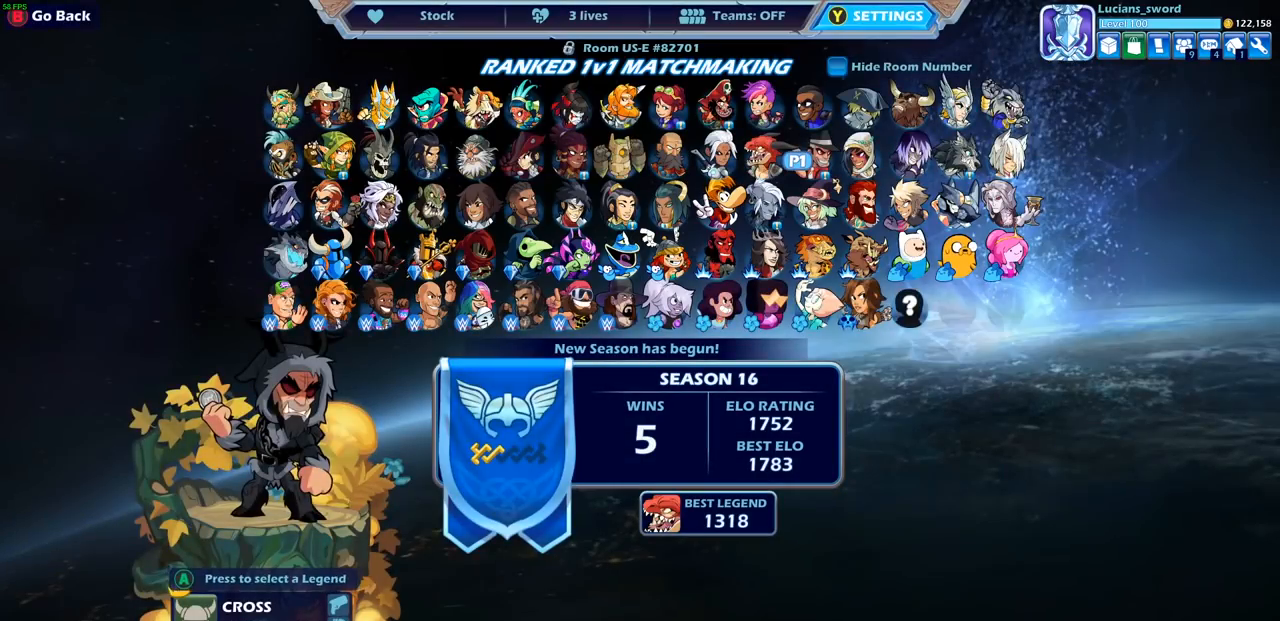
{"buttons": [], "left_stick": "center", "right_stick": "center", "events": []}
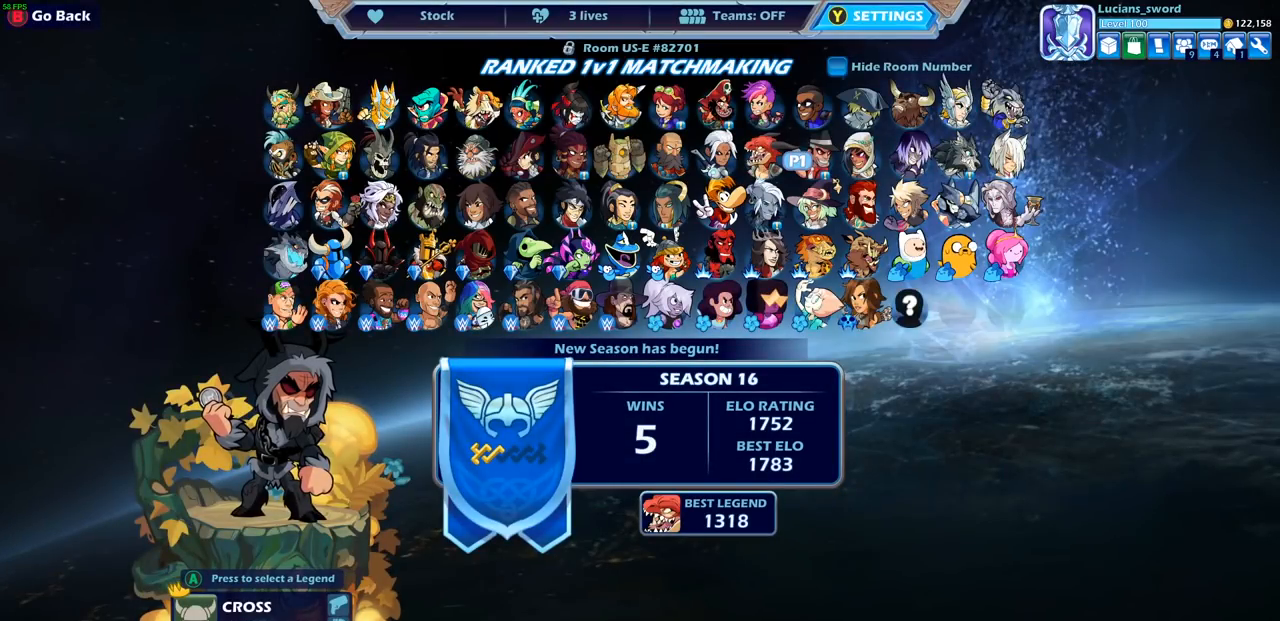
{"buttons": [], "left_stick": "center", "right_stick": "center", "events": []}
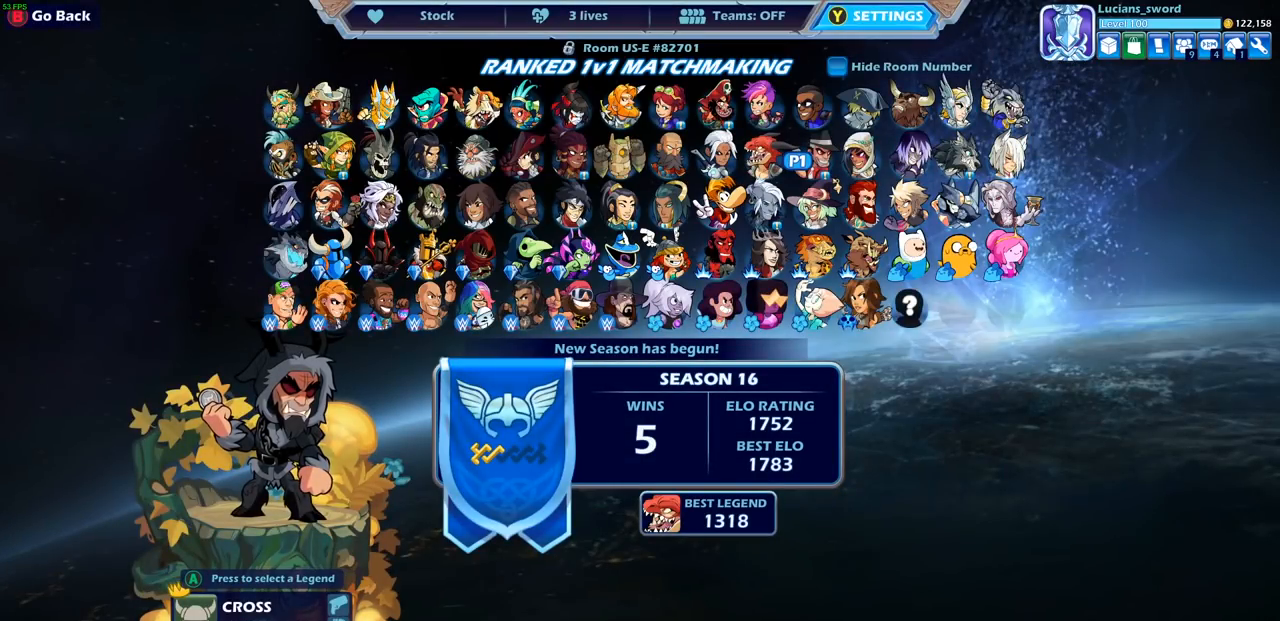
{"buttons": [], "left_stick": "center", "right_stick": "center", "events": []}
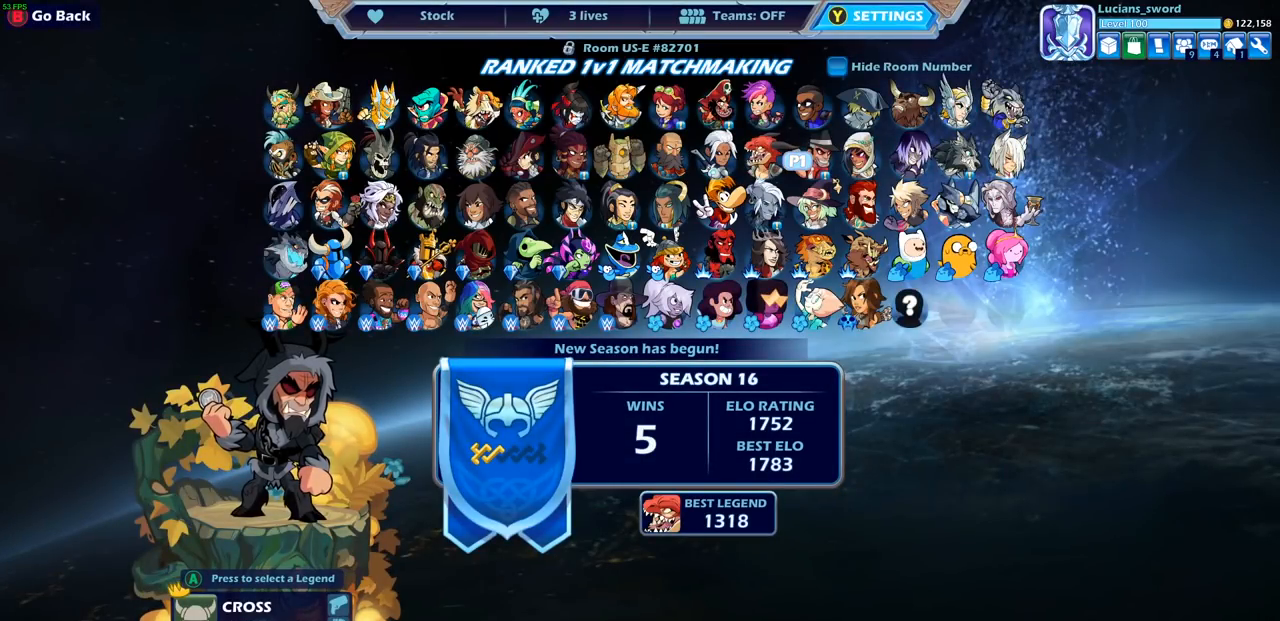
{"buttons": [], "left_stick": "center", "right_stick": "center", "events": []}
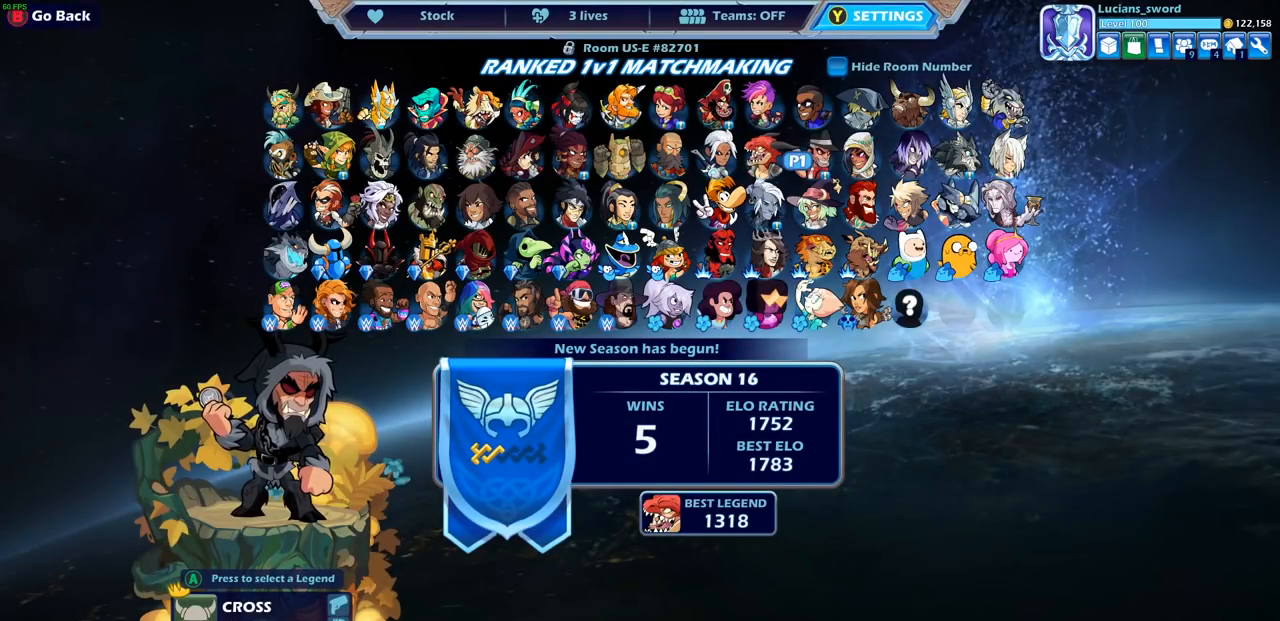
{"buttons": ["DPAD_LEFT"], "left_stick": "center", "right_stick": "center", "events": [[233, "DPAD_LEFT", "down"], [367, "DPAD_LEFT", "up"], [500, "DPAD_LEFT", "down"]]}
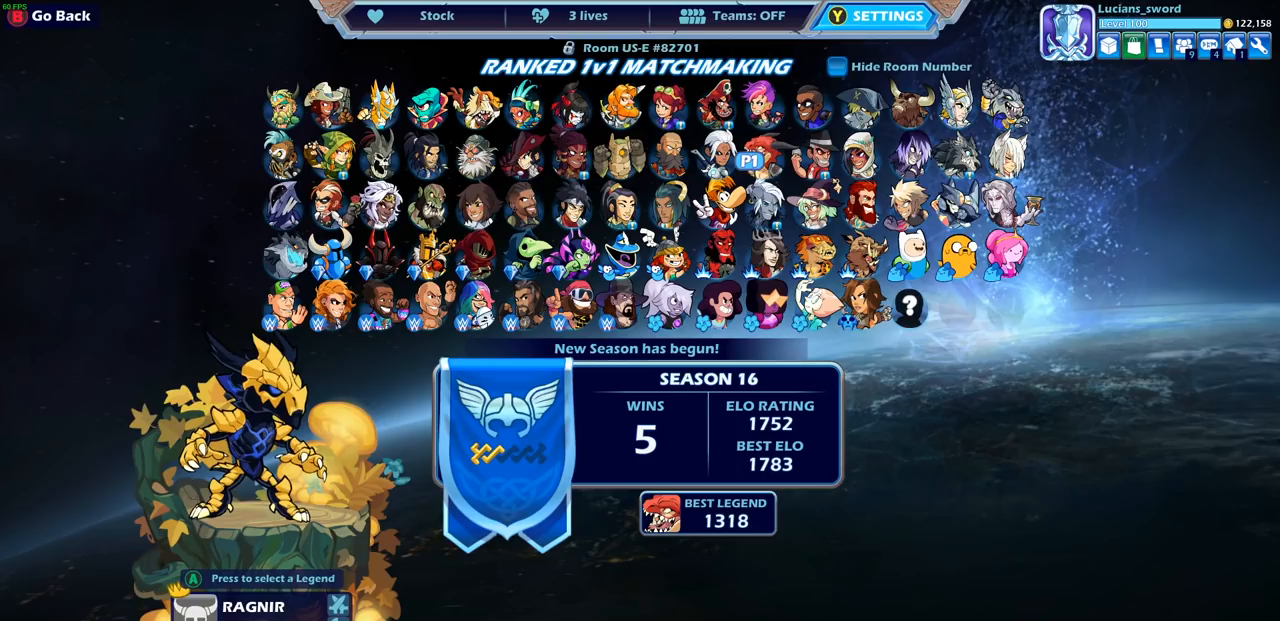
{"buttons": [], "left_stick": "center", "right_stick": "center", "events": [[117, "DPAD_LEFT", "up"]]}
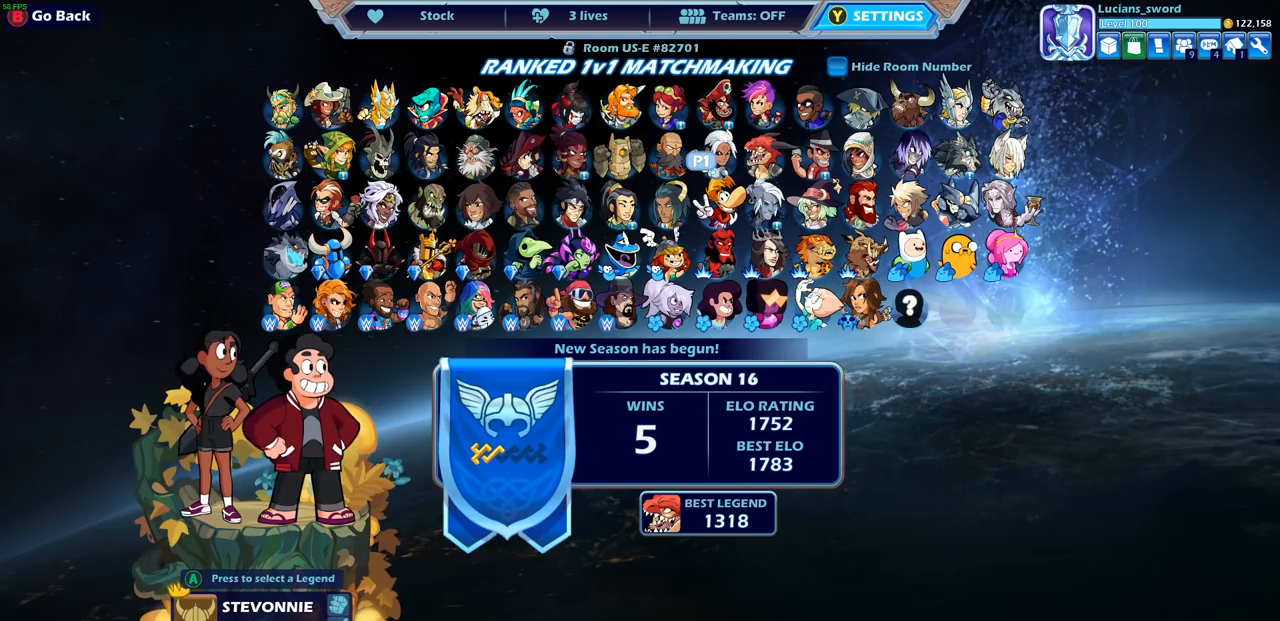
{"buttons": [], "left_stick": "center", "right_stick": "center", "events": [[100, "DPAD_RIGHT", "down"], [183, "DPAD_RIGHT", "up"]]}
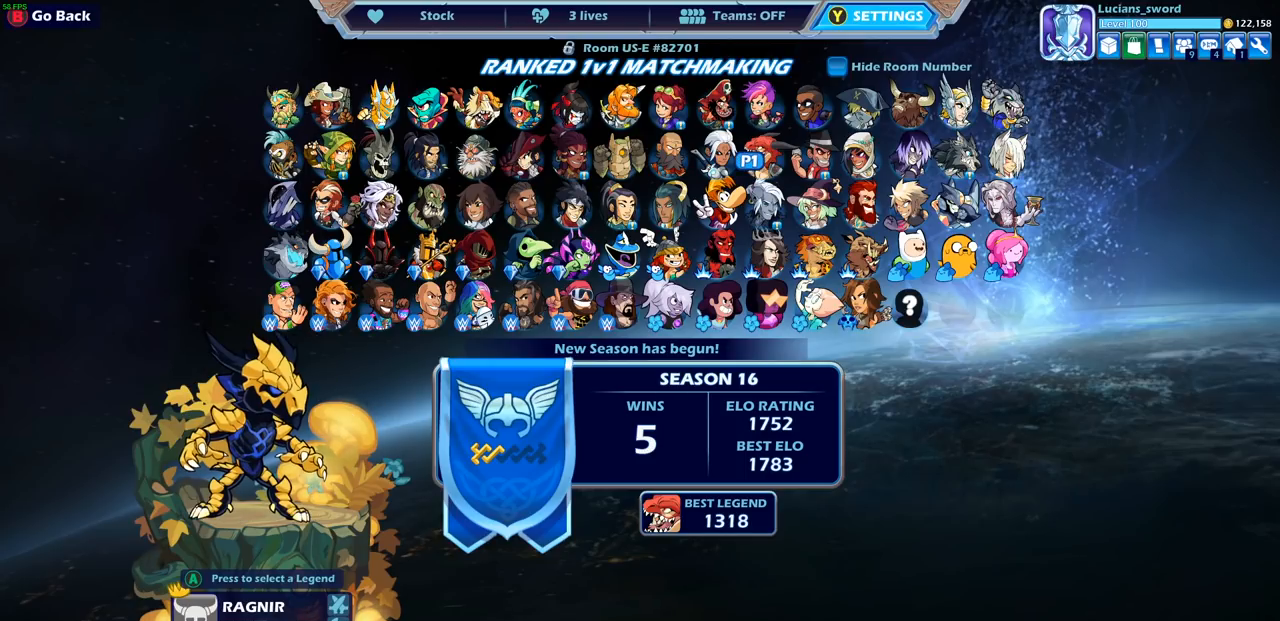
{"buttons": [], "left_stick": "center", "right_stick": "center", "events": [[83, "DPAD_UP", "down"], [233, "DPAD_UP", "up"]]}
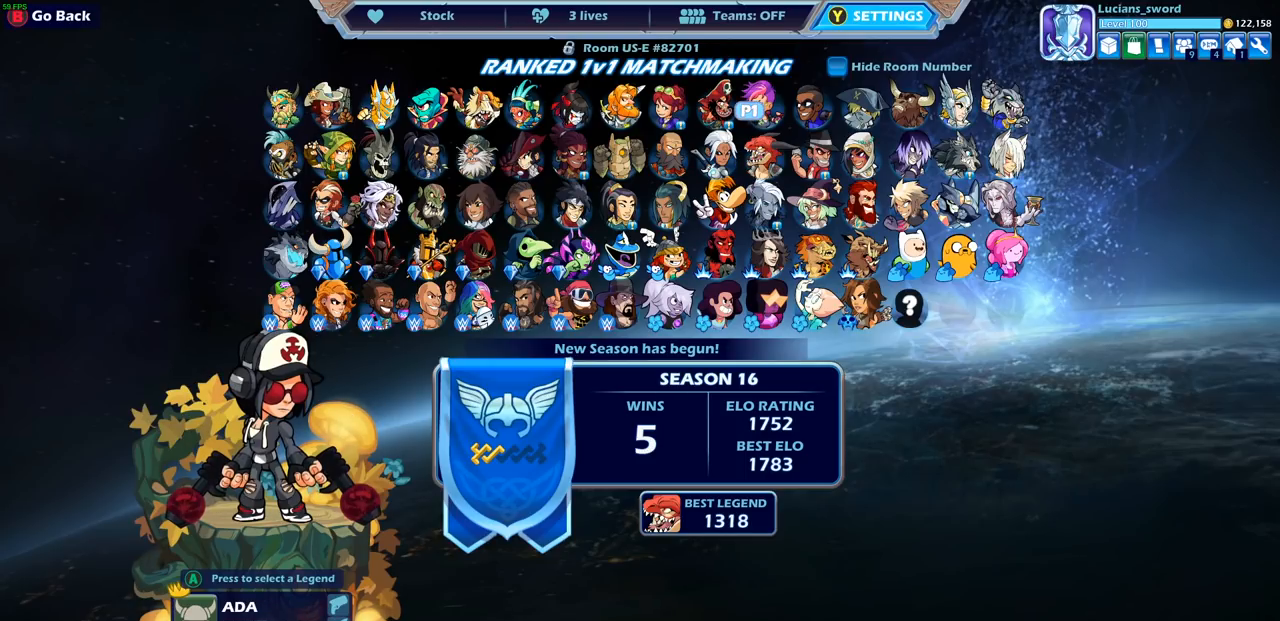
{"buttons": ["DPAD_LEFT"], "left_stick": "center", "right_stick": "center", "events": [[100, "DPAD_RIGHT", "down"], [217, "DPAD_RIGHT", "up"], [433, "DPAD_LEFT", "down"]]}
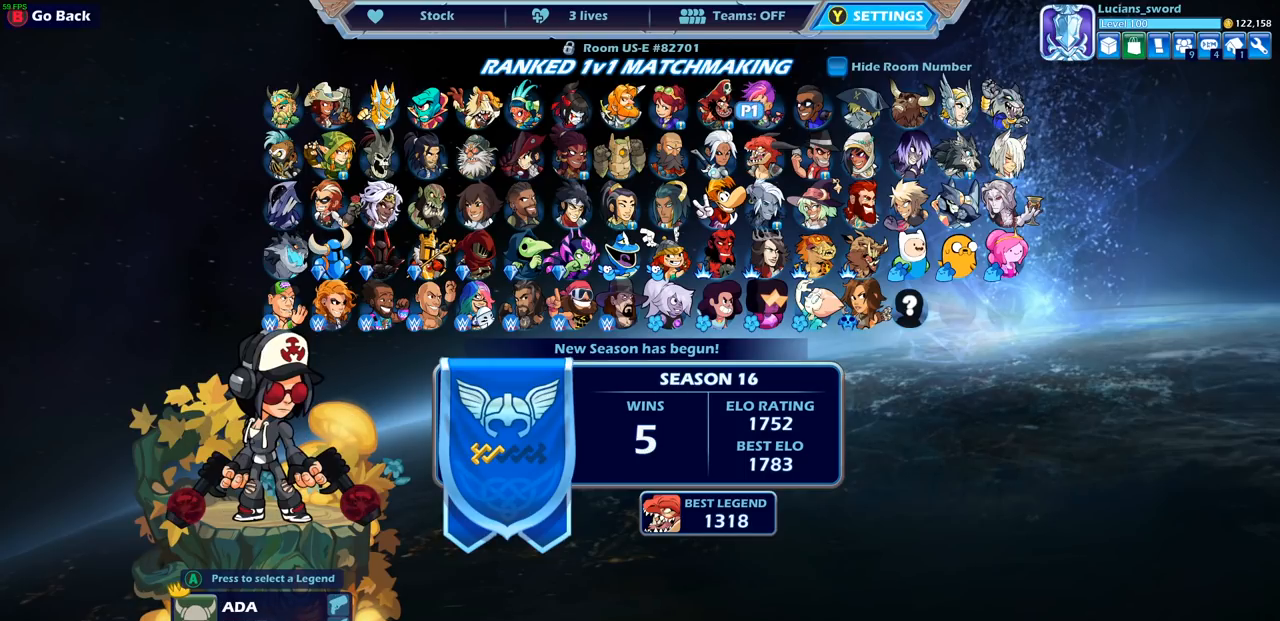
{"buttons": [], "left_stick": "center", "right_stick": "center", "events": [[67, "DPAD_LEFT", "up"], [333, "CROSS", "down"], [467, "CROSS", "up"]]}
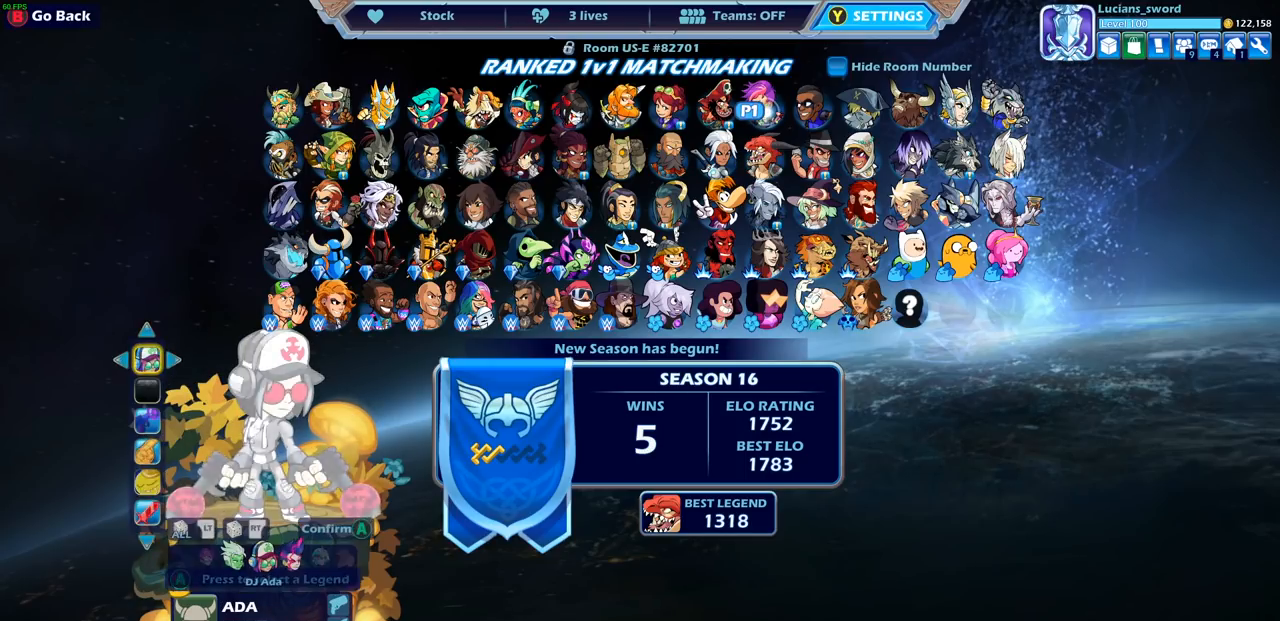
{"buttons": ["DPAD_LEFT"], "left_stick": "center", "right_stick": "center", "events": [[217, "DPAD_LEFT", "down"], [350, "DPAD_LEFT", "up"], [433, "DPAD_LEFT", "down"]]}
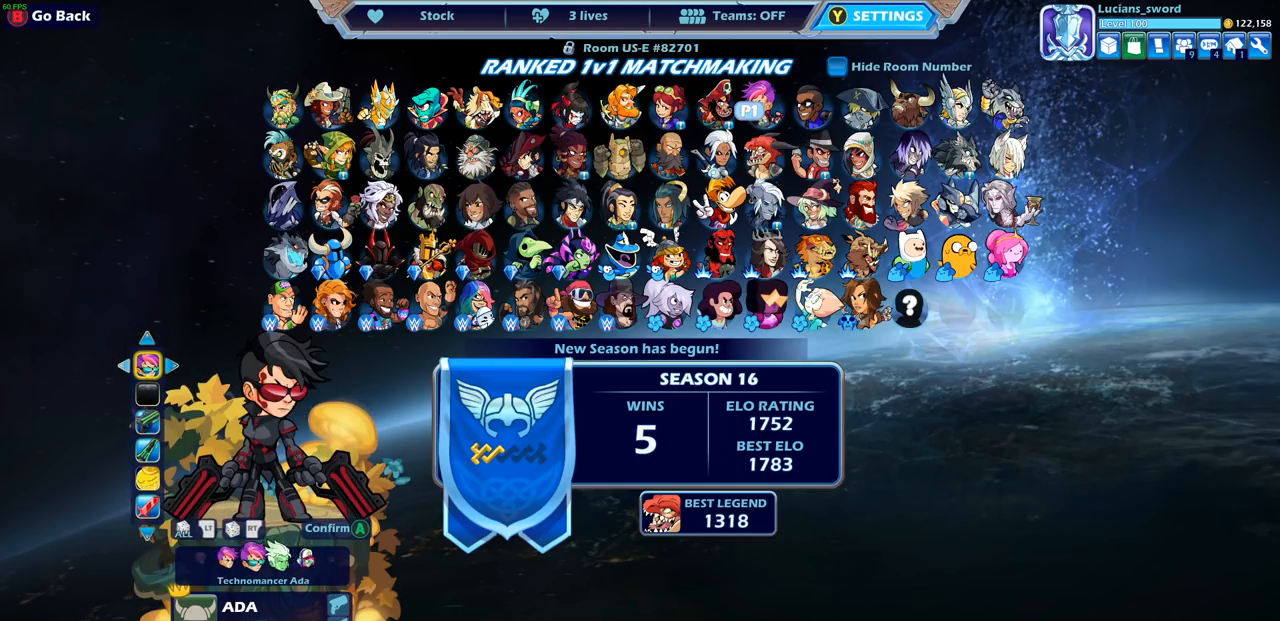
{"buttons": [], "left_stick": "center", "right_stick": "center", "events": [[33, "DPAD_LEFT", "up"], [233, "DPAD_LEFT", "down"], [317, "DPAD_LEFT", "up"]]}
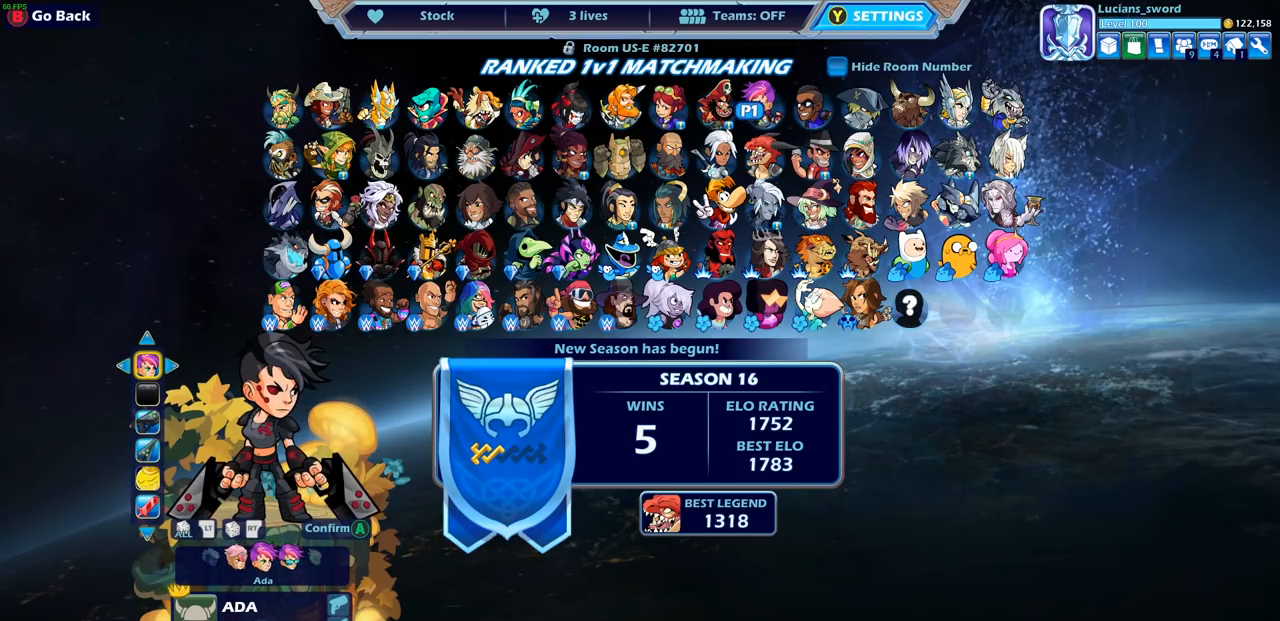
{"buttons": ["DPAD_RIGHT"], "left_stick": "center", "right_stick": "center", "events": [[150, "DPAD_RIGHT", "down"], [283, "DPAD_RIGHT", "up"], [467, "DPAD_RIGHT", "down"]]}
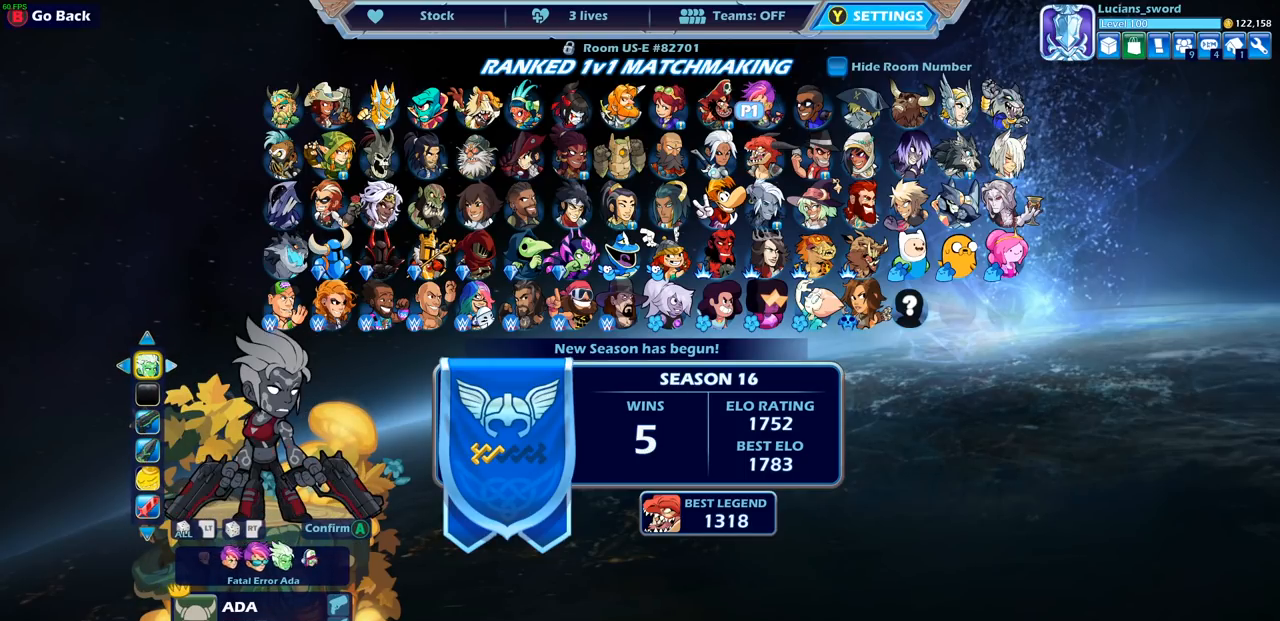
{"buttons": [], "left_stick": "center", "right_stick": "center", "events": [[67, "DPAD_RIGHT", "up"], [133, "DPAD_RIGHT", "down"], [433, "DPAD_RIGHT", "up"]]}
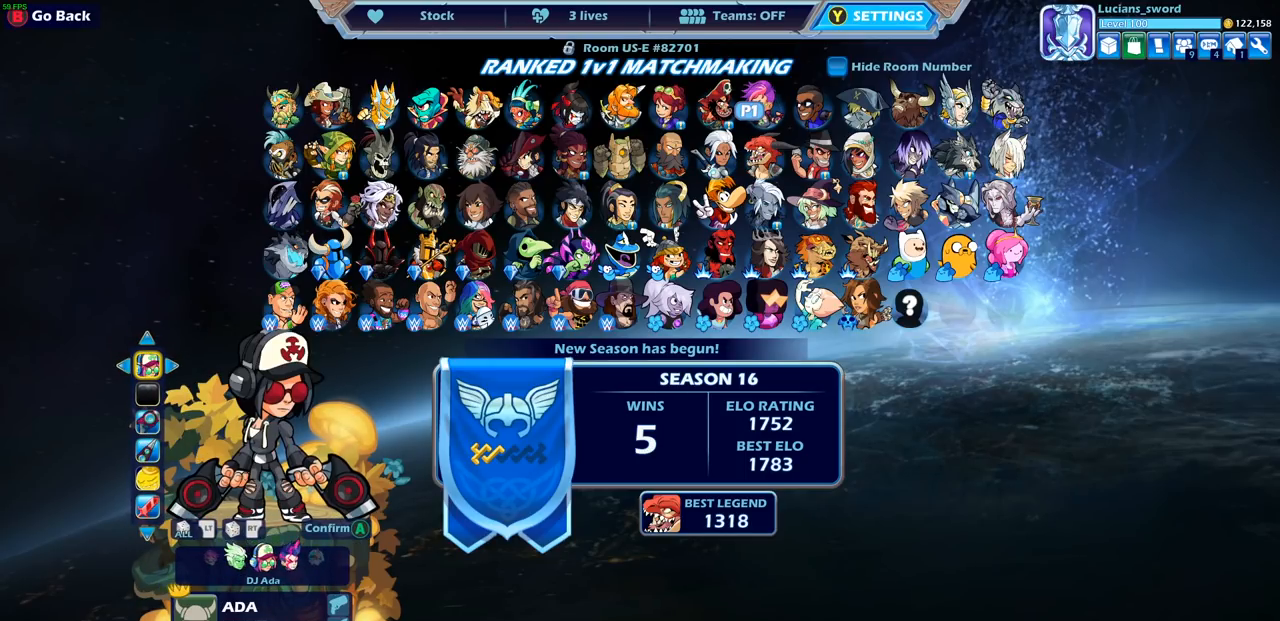
{"buttons": ["DPAD_RIGHT"], "left_stick": "center", "right_stick": "center", "events": [[17, "DPAD_RIGHT", "down"], [133, "DPAD_RIGHT", "up"], [200, "DPAD_RIGHT", "down"], [300, "DPAD_RIGHT", "up"], [400, "DPAD_RIGHT", "down"]]}
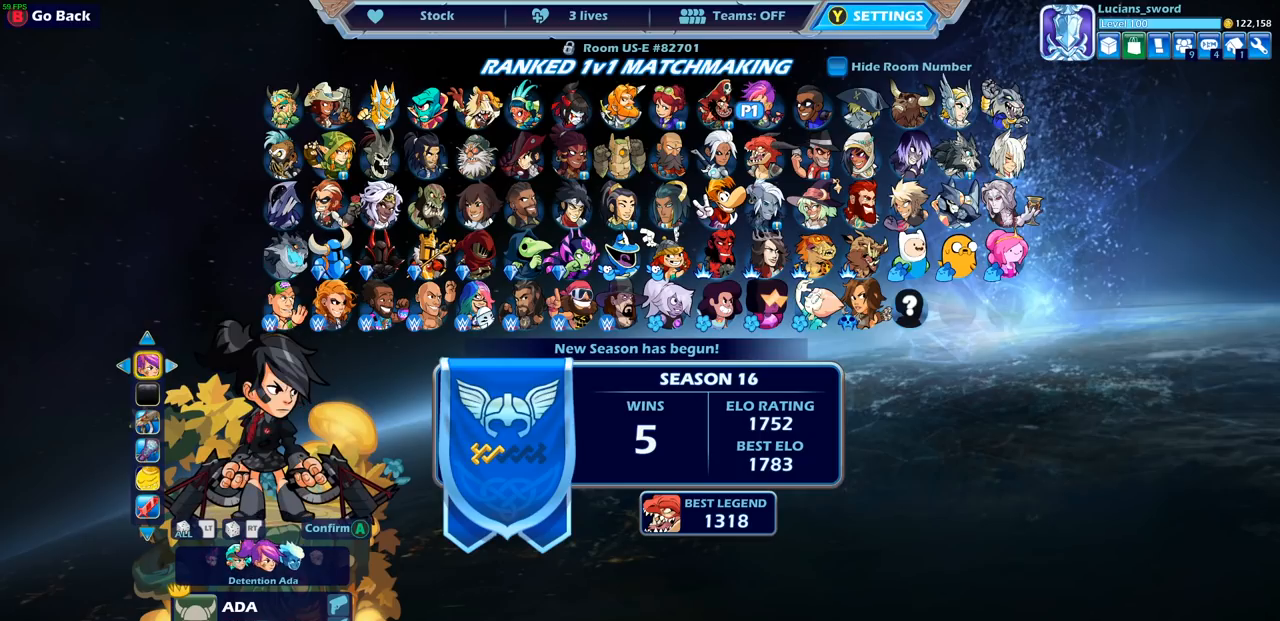
{"buttons": [], "left_stick": "center", "right_stick": "center", "events": [[17, "DPAD_RIGHT", "up"], [233, "DPAD_LEFT", "down"], [333, "DPAD_LEFT", "up"]]}